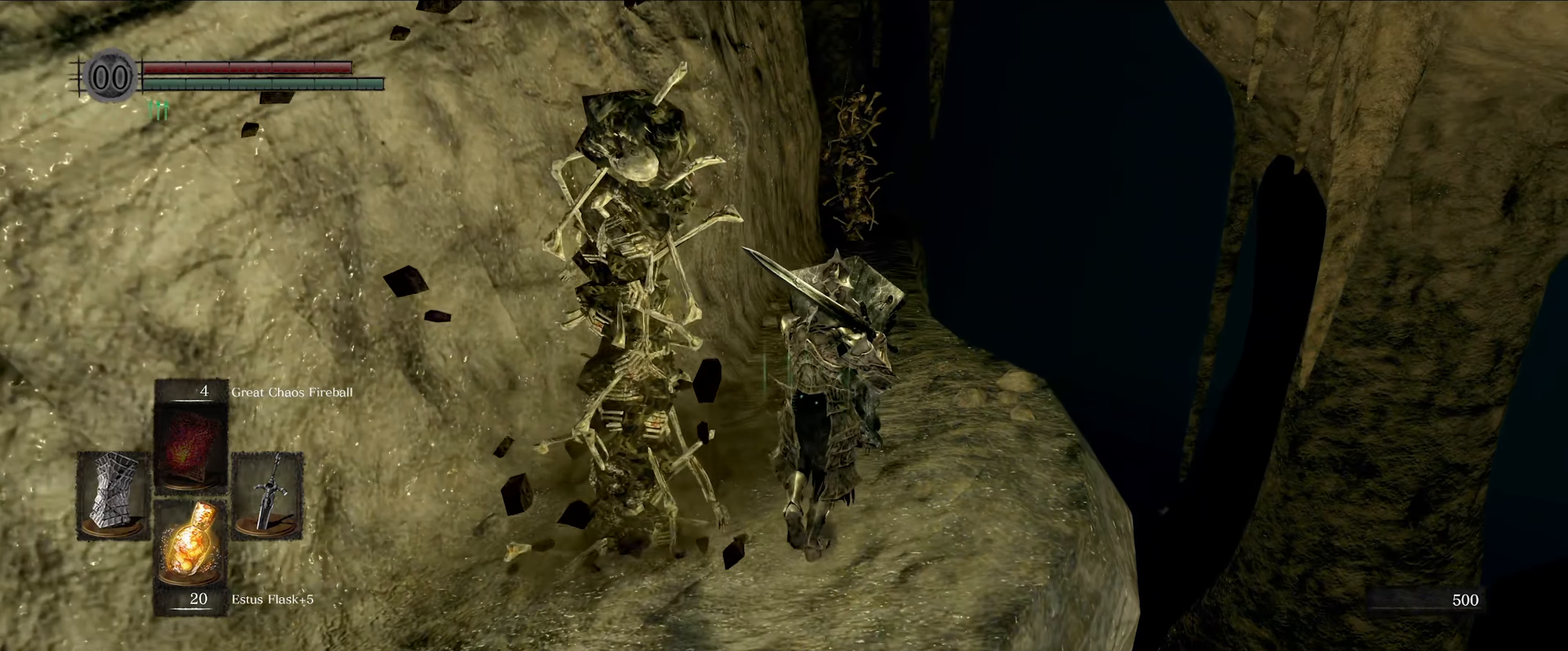
Gameplay with a controller (Xbox layout); each line is a JSON object with the inputs held at the frame after it. "events" lists button and stick changes between this image and that frame as [ms after this image, input, new state], when the widget could be followed in between. Not read: L3 R3.
{"buttons": ["L1"], "left_stick": "up", "right_stick": "center", "events": [[334, "right_stick", "center"]]}
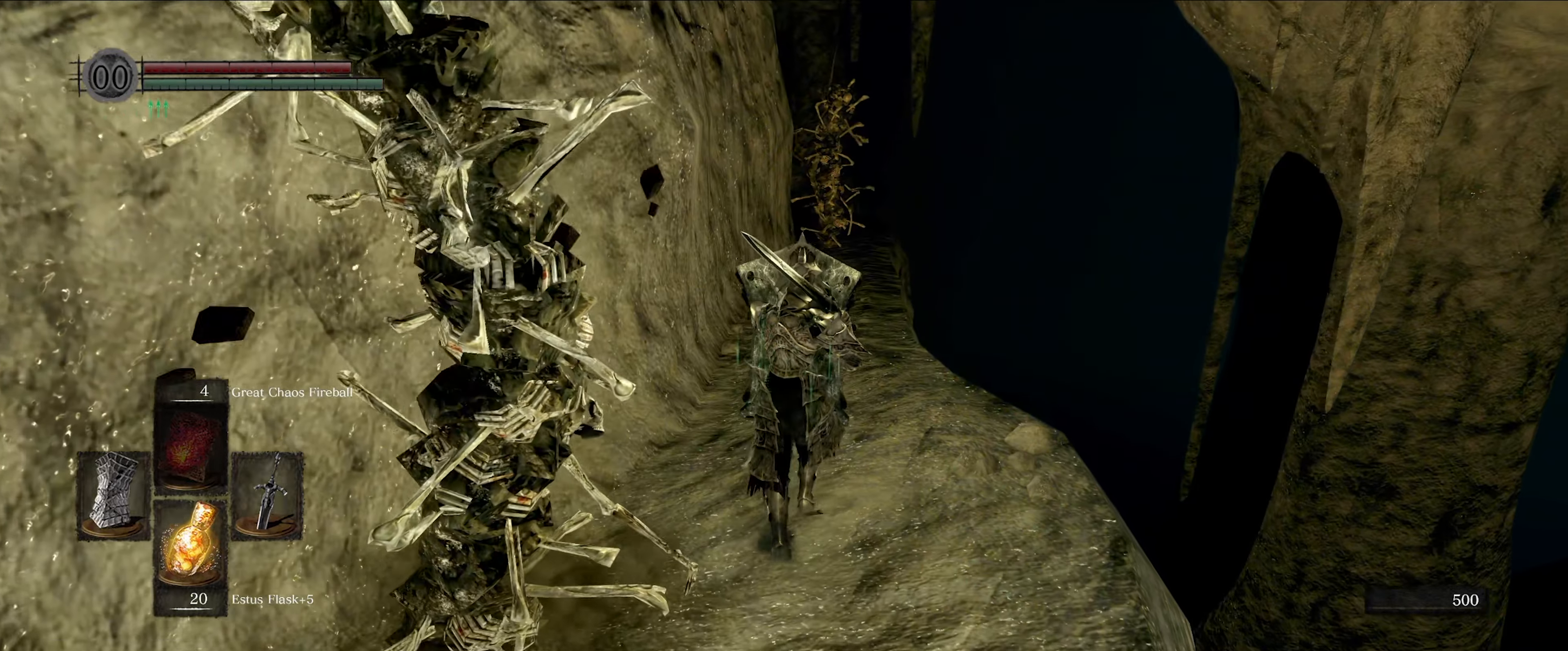
{"buttons": ["L1"], "left_stick": "up", "right_stick": "center", "events": []}
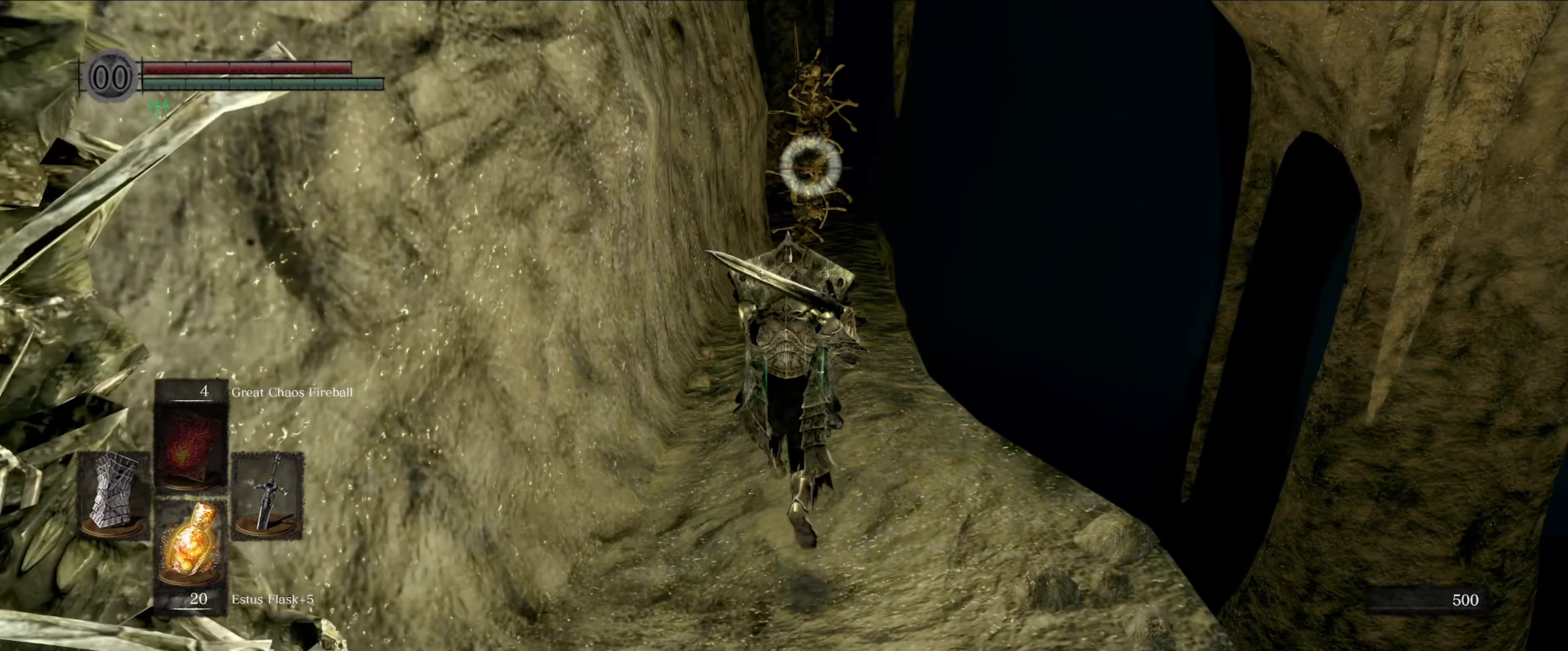
{"buttons": ["L1"], "left_stick": "up", "right_stick": "center", "events": []}
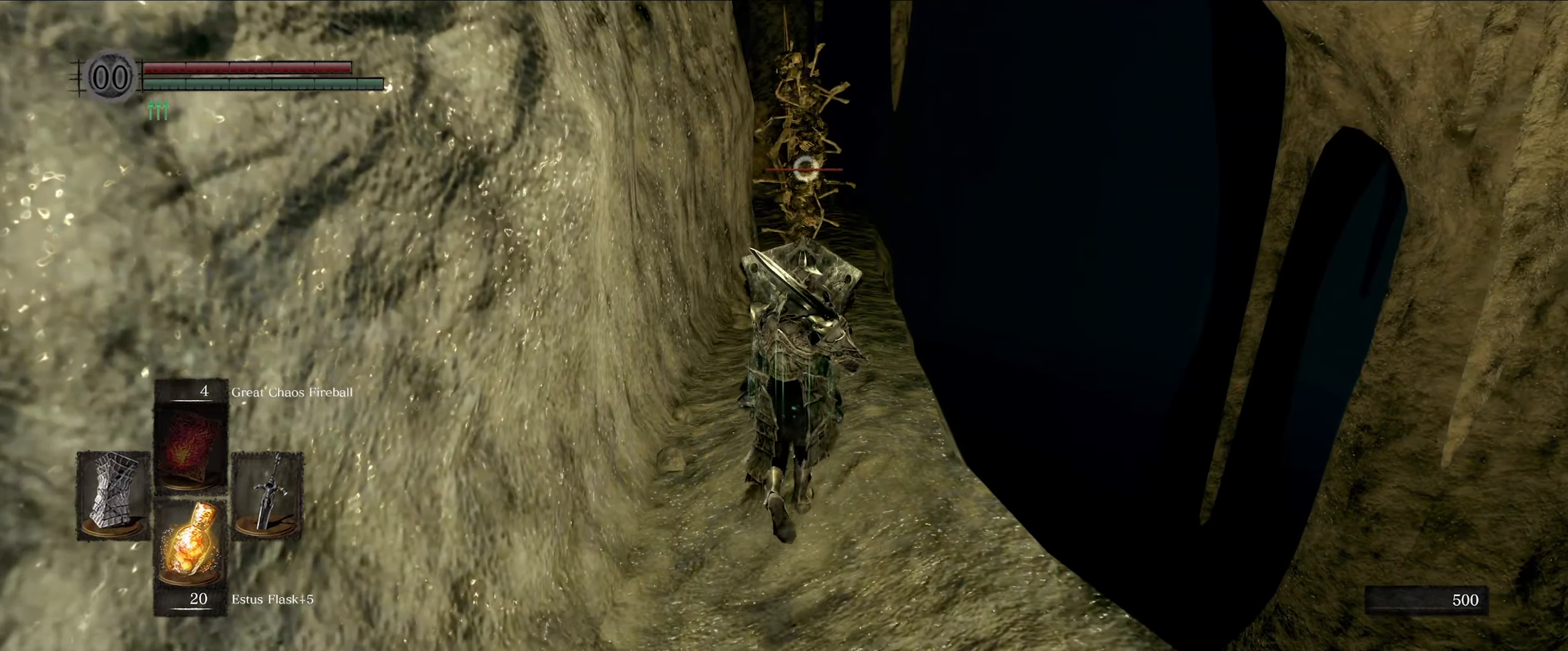
{"buttons": ["L1"], "left_stick": "up", "right_stick": "center", "events": []}
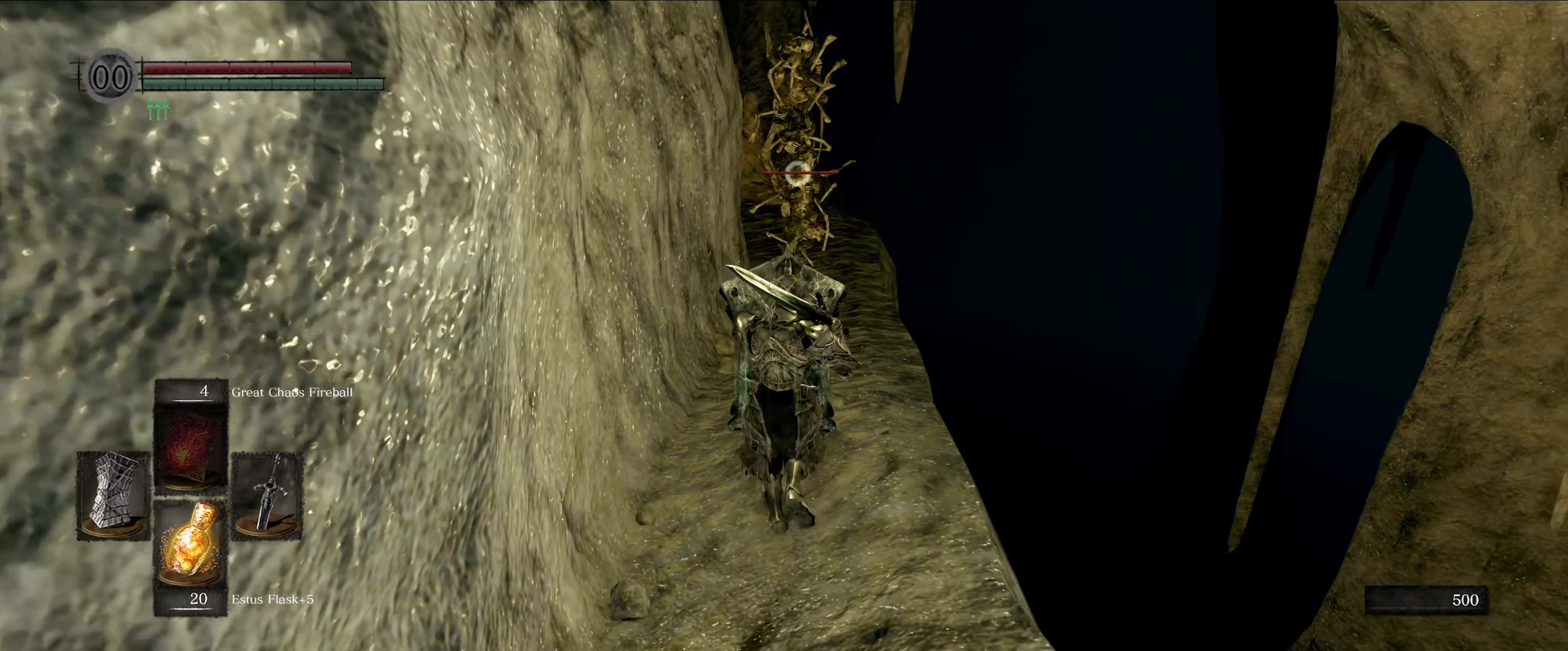
{"buttons": ["L1"], "left_stick": "up", "right_stick": "center", "events": []}
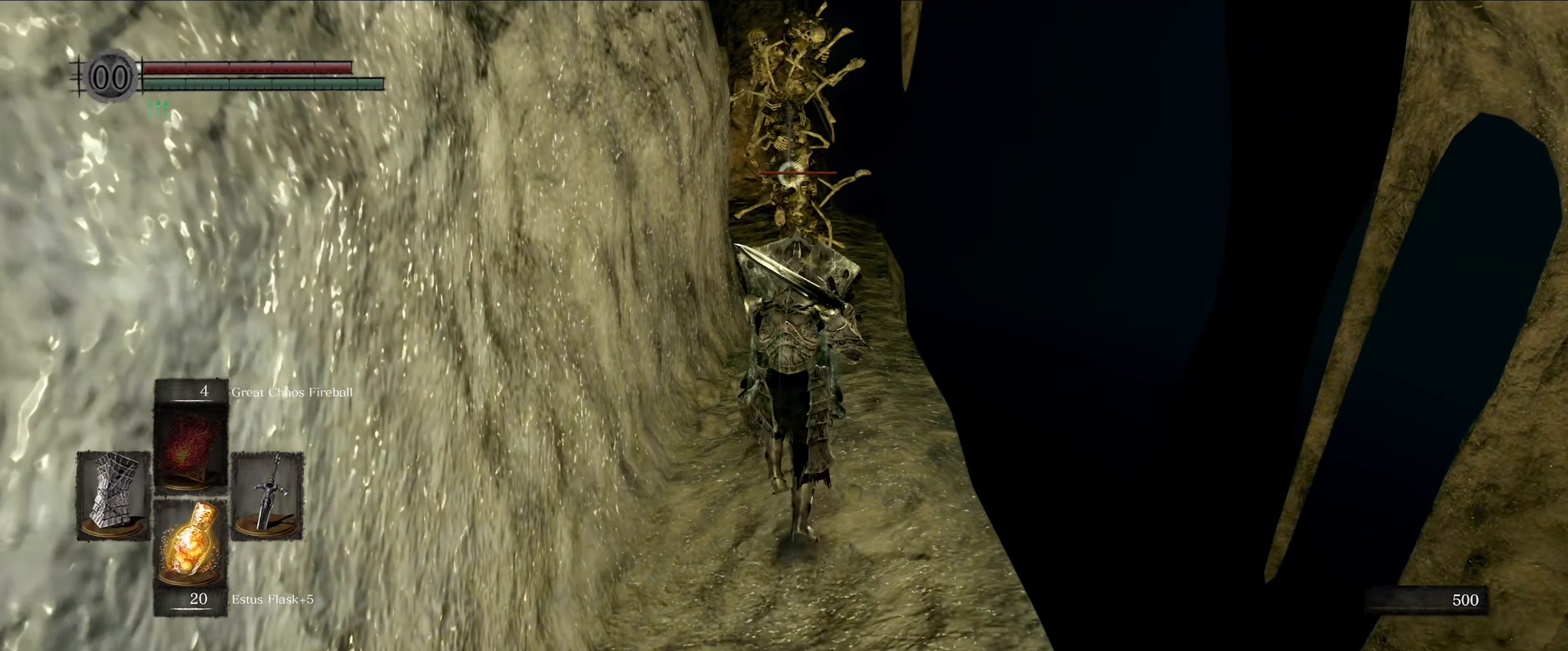
{"buttons": ["L1"], "left_stick": "up", "right_stick": "center", "events": []}
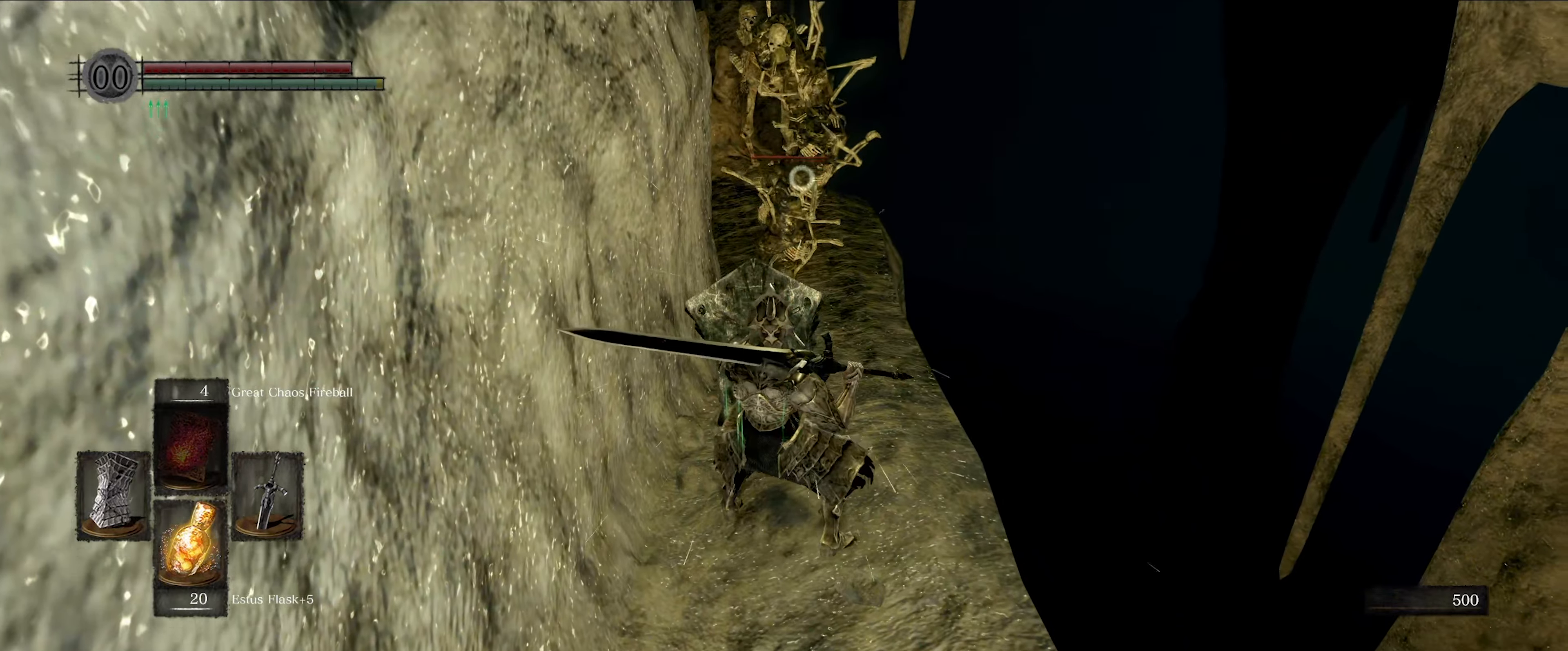
{"buttons": ["L1"], "left_stick": "up", "right_stick": "center", "events": []}
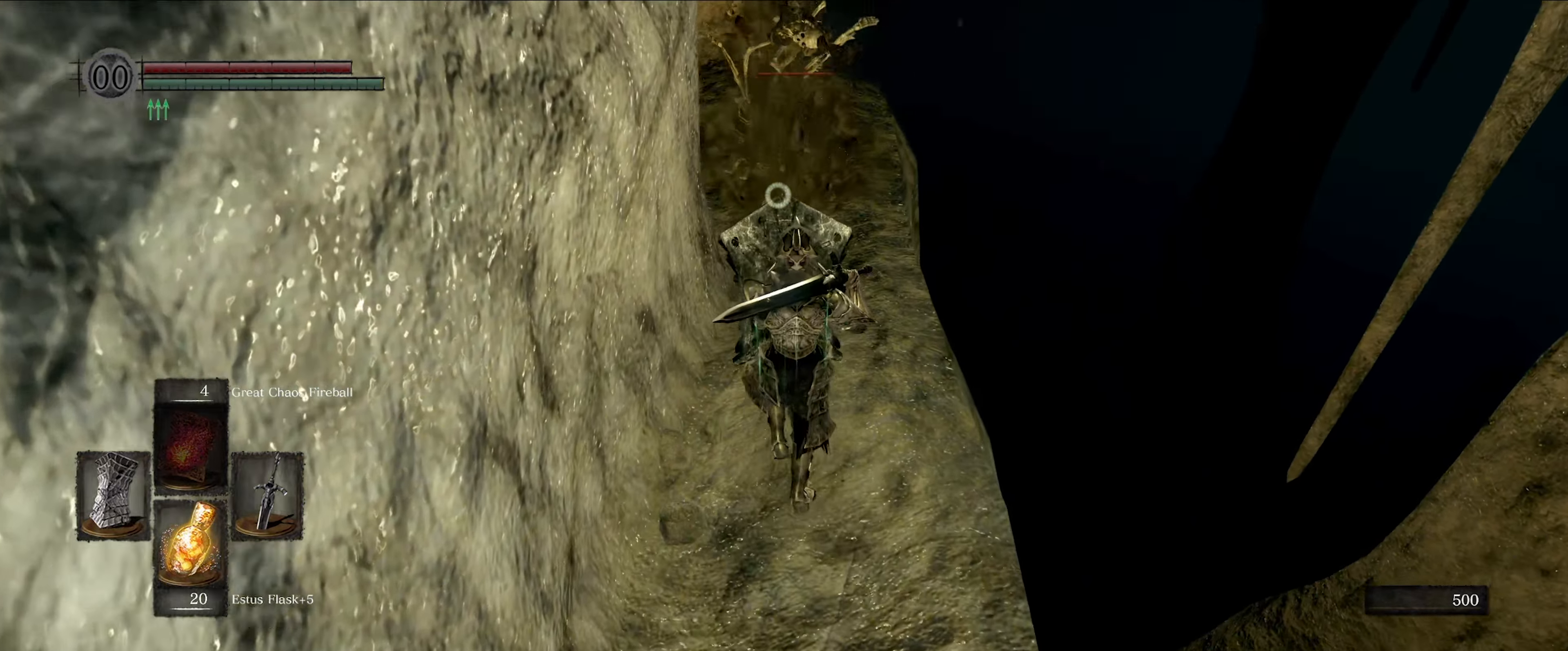
{"buttons": ["L1"], "left_stick": "up", "right_stick": "left", "events": [[450, "right_stick", "left"]]}
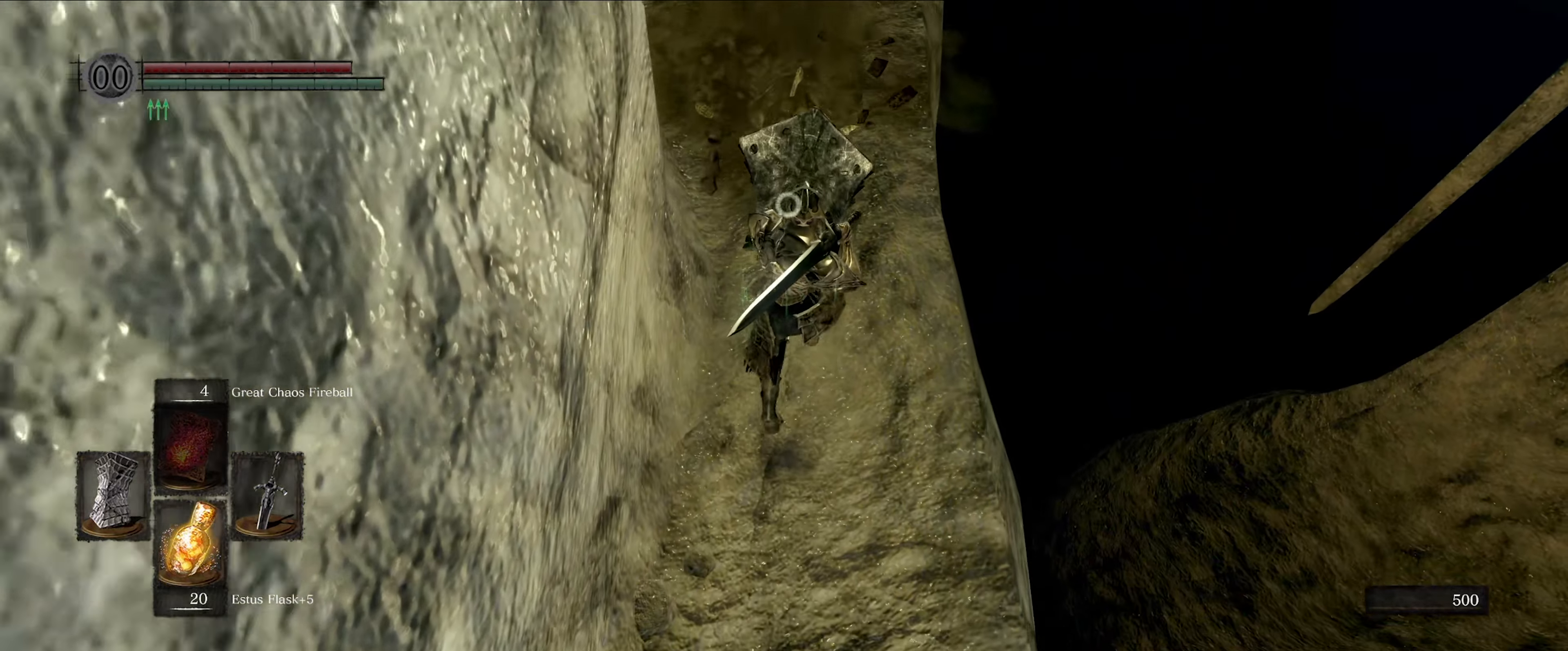
{"buttons": ["L1"], "left_stick": "up", "right_stick": "up-left", "events": [[16, "right_stick", "up-left"]]}
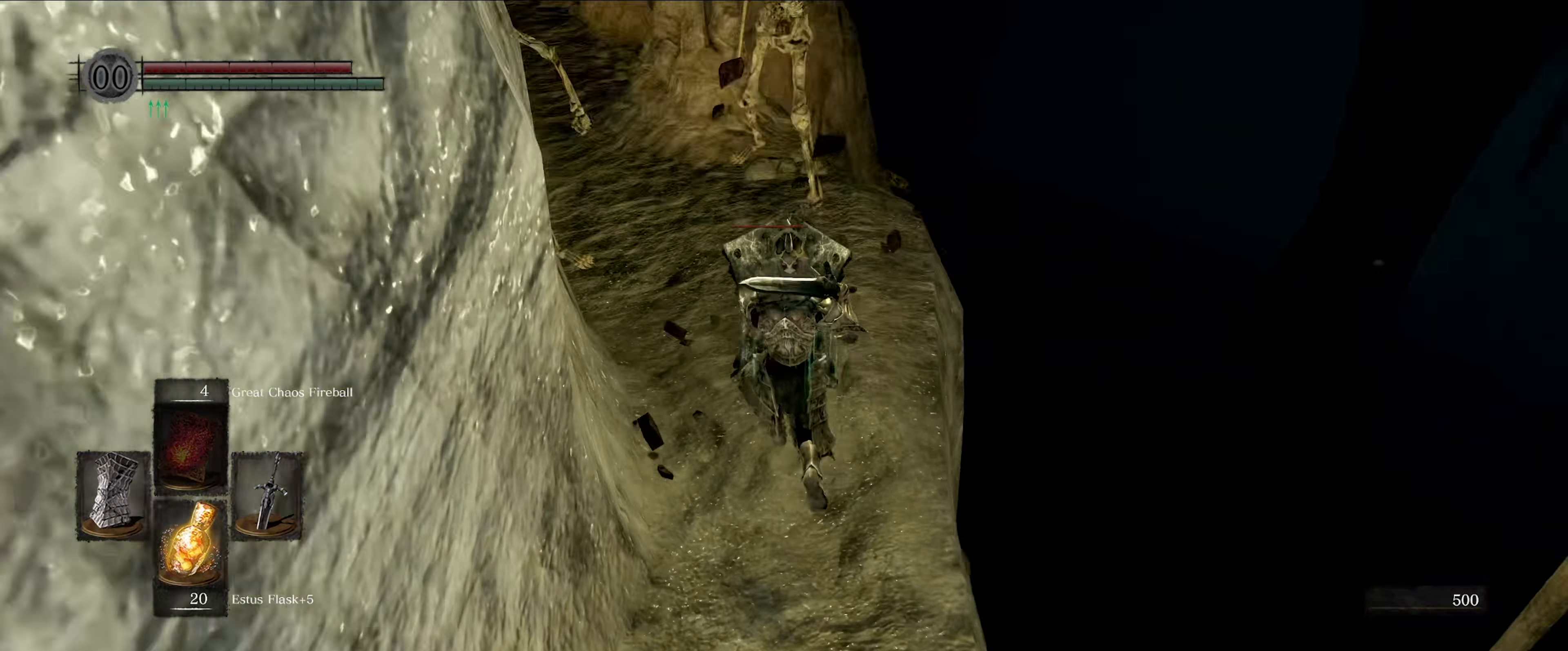
{"buttons": ["L1"], "left_stick": "up", "right_stick": "center", "events": [[83, "right_stick", "center"], [300, "right_stick", "up-left"], [400, "right_stick", "left"], [500, "right_stick", "center"]]}
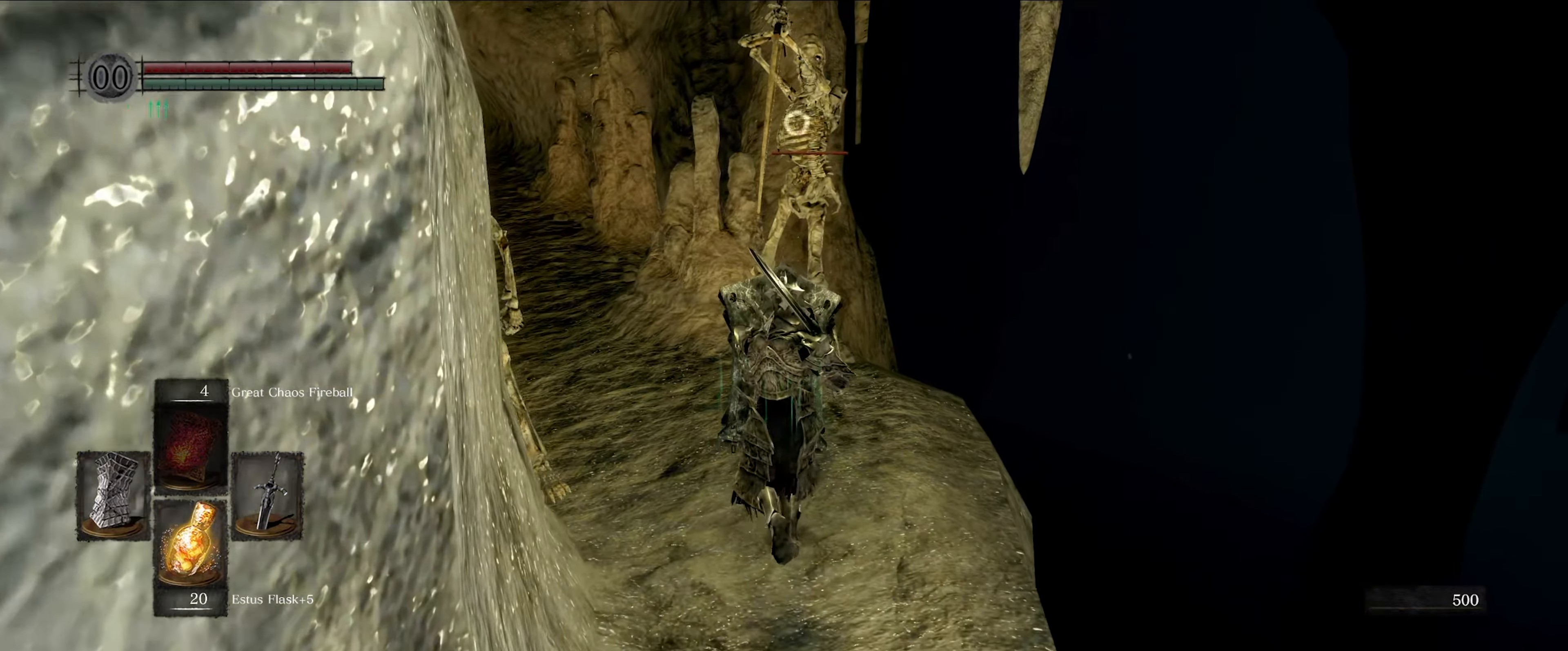
{"buttons": ["L1"], "left_stick": "up-left", "right_stick": "center", "events": [[283, "left_stick", "up-left"]]}
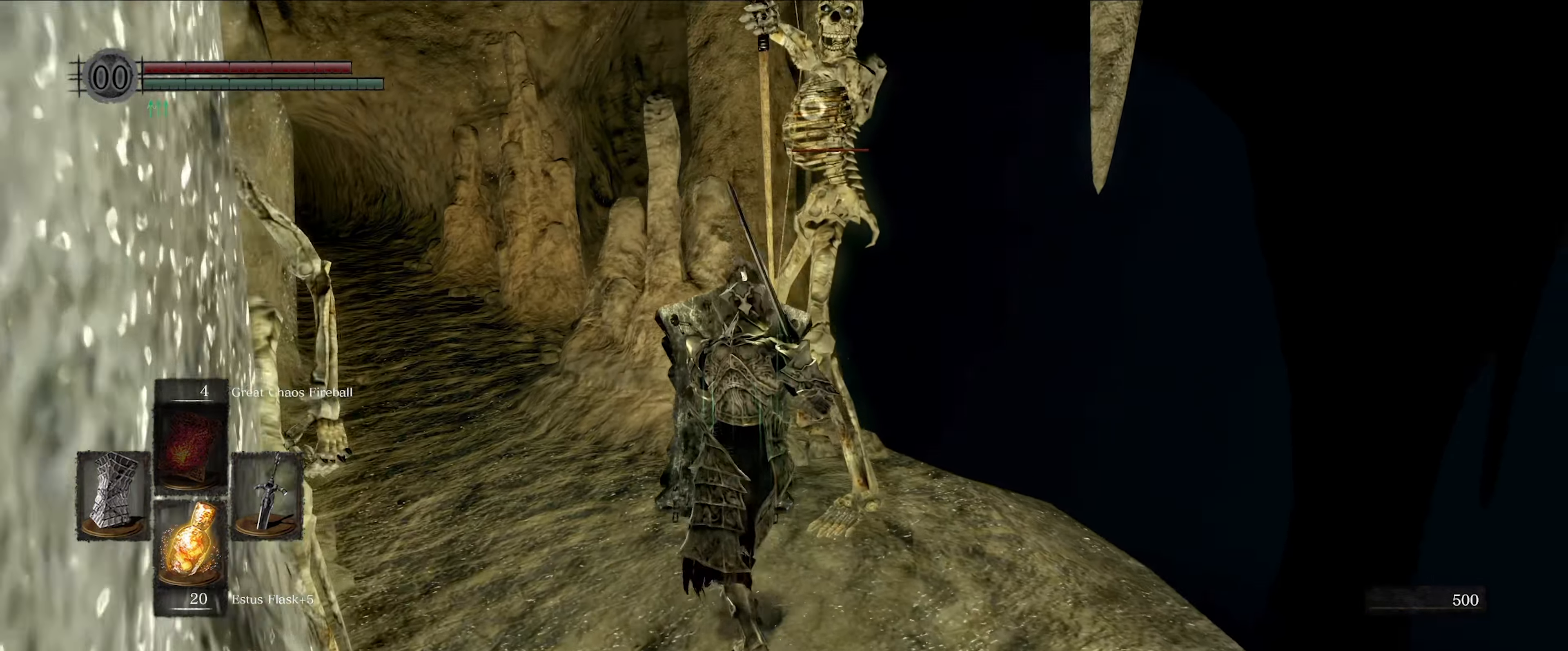
{"buttons": ["L1"], "left_stick": "left", "right_stick": "center", "events": [[483, "left_stick", "left"]]}
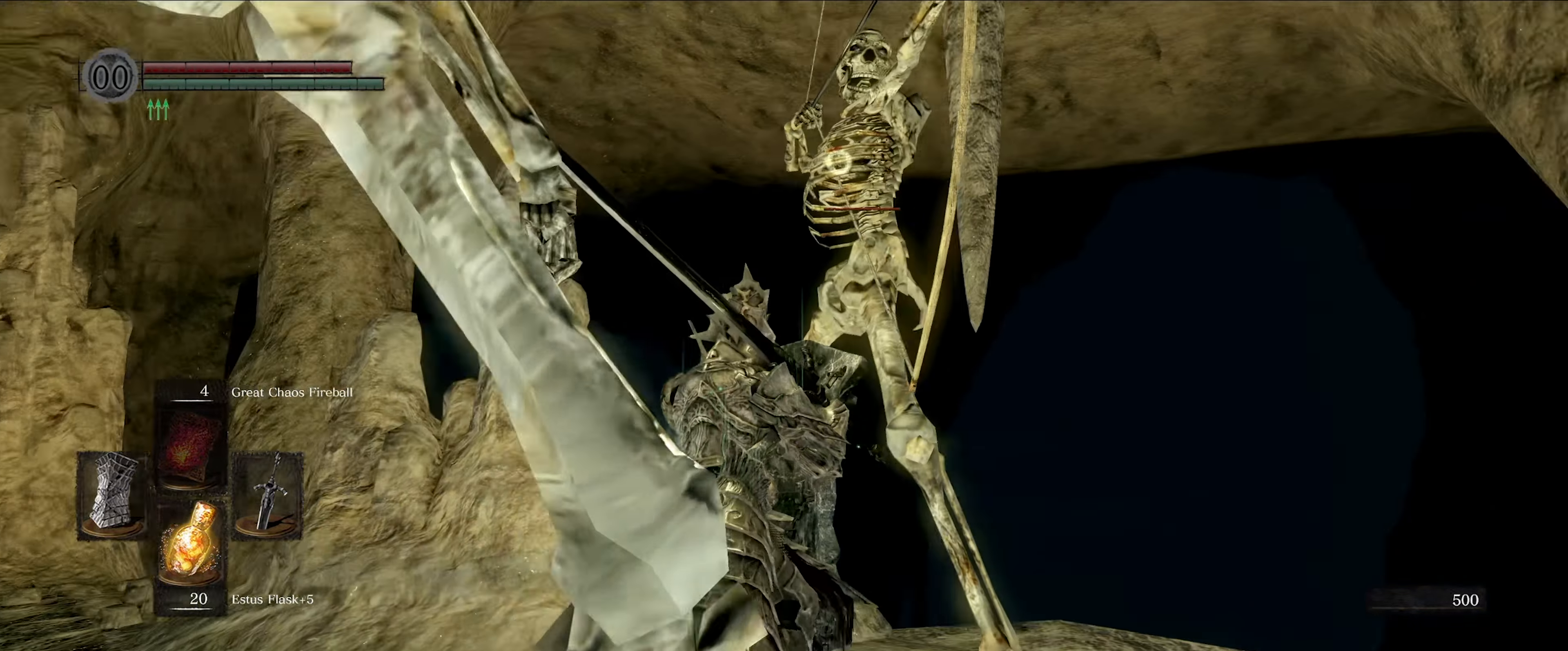
{"buttons": ["L1"], "left_stick": "down-left", "right_stick": "center", "events": [[116, "left_stick", "down-left"]]}
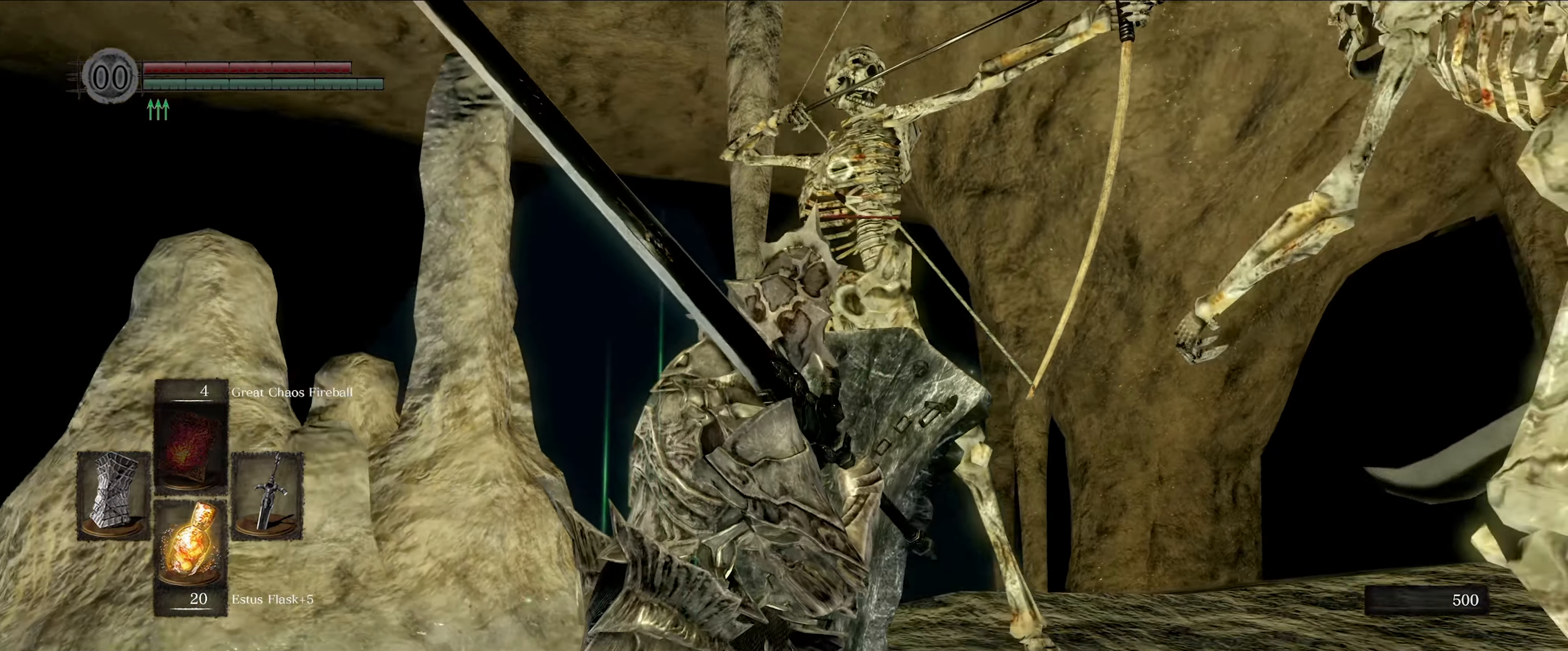
{"buttons": ["L1"], "left_stick": "down-left", "right_stick": "center", "events": []}
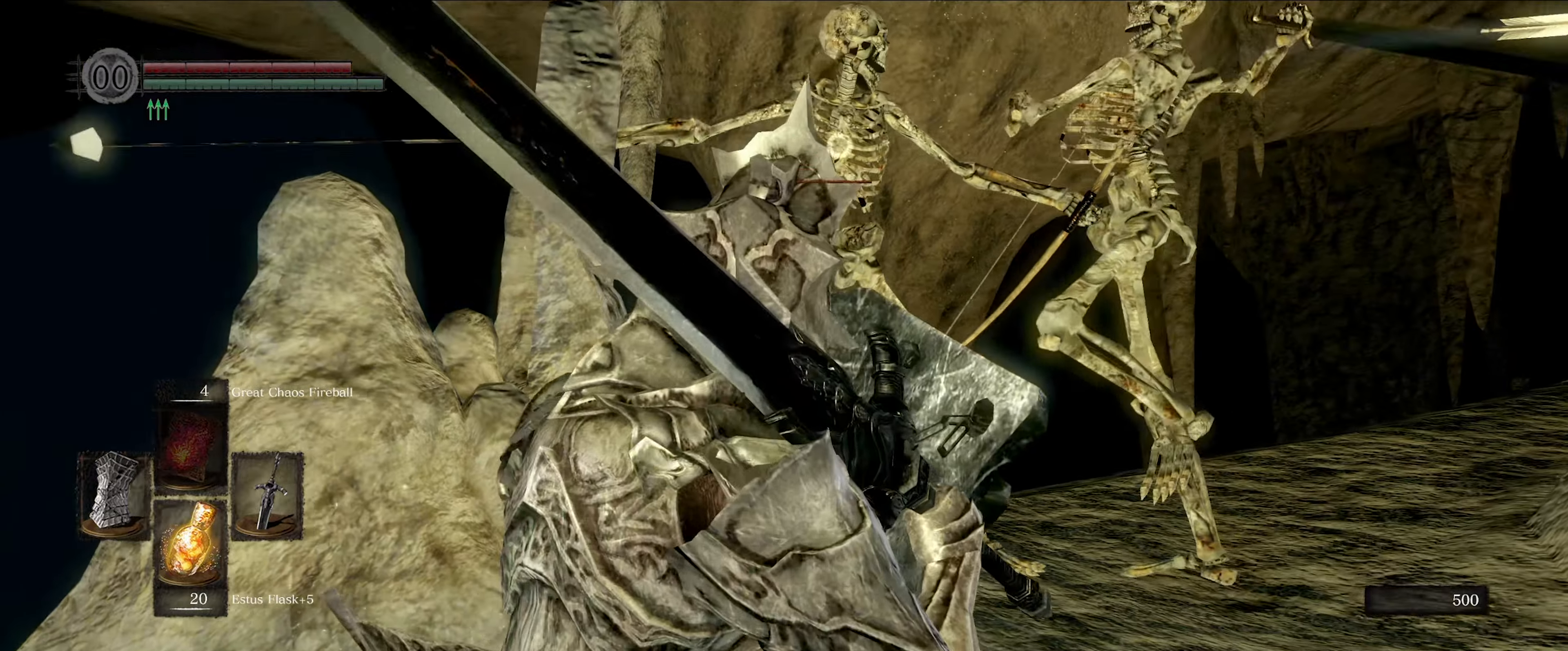
{"buttons": ["L1"], "left_stick": "down-left", "right_stick": "center", "events": []}
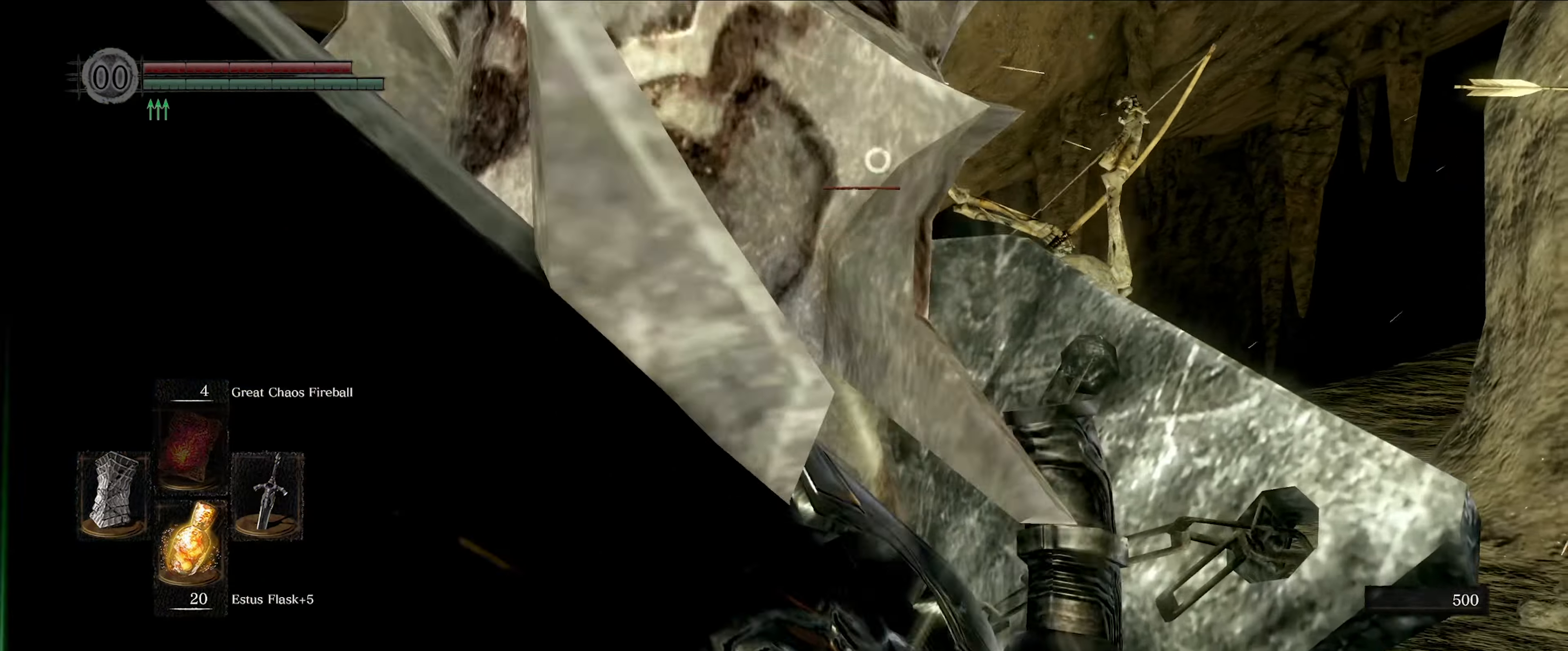
{"buttons": ["L1"], "left_stick": "down-left", "right_stick": "center", "events": []}
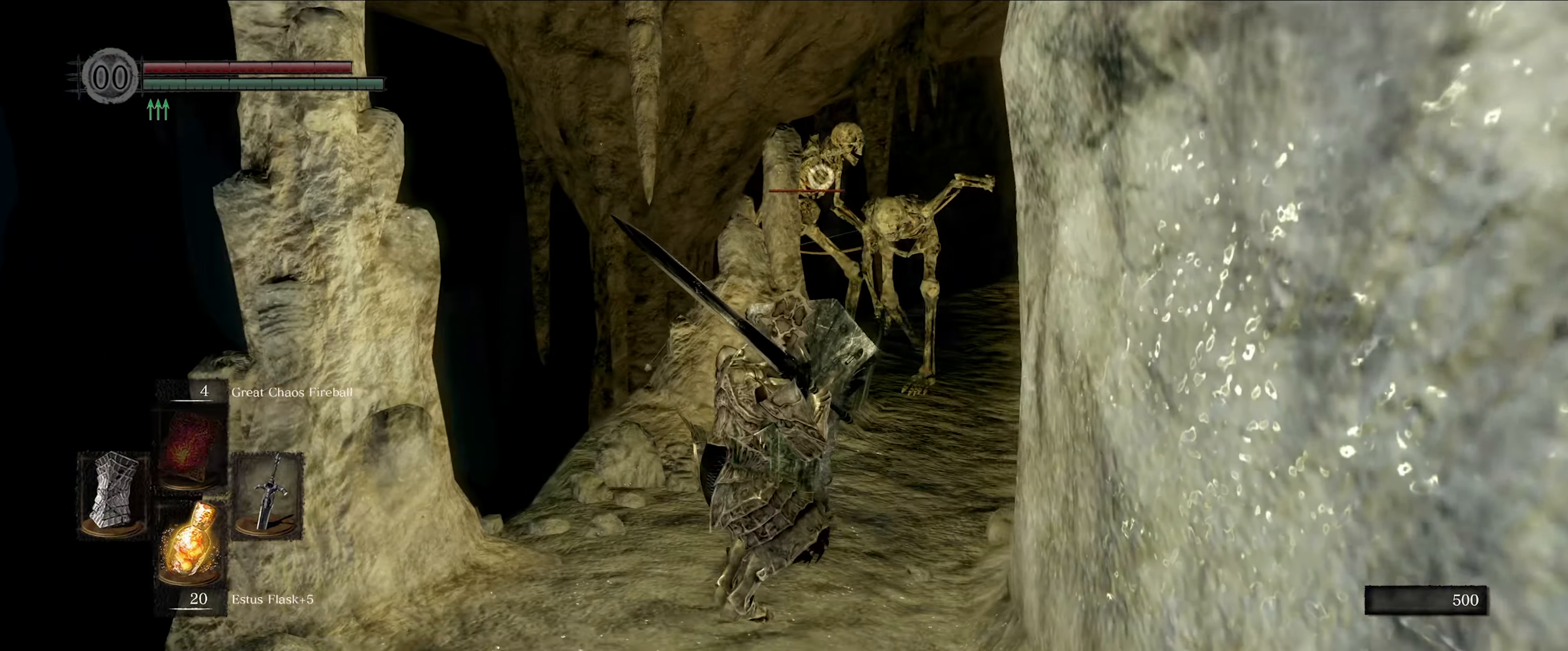
{"buttons": ["L1"], "left_stick": "down", "right_stick": "center", "events": [[267, "left_stick", "down"]]}
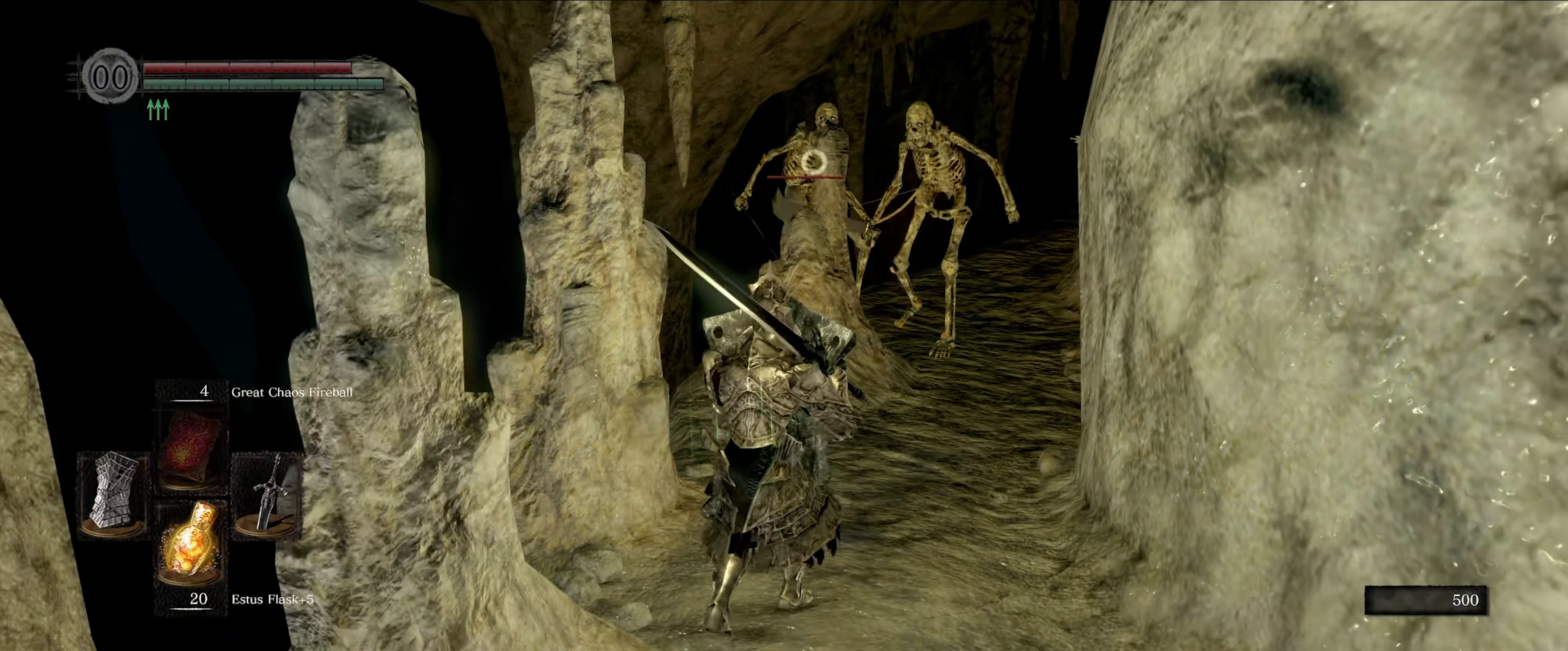
{"buttons": ["L1"], "left_stick": "down", "right_stick": "center", "events": []}
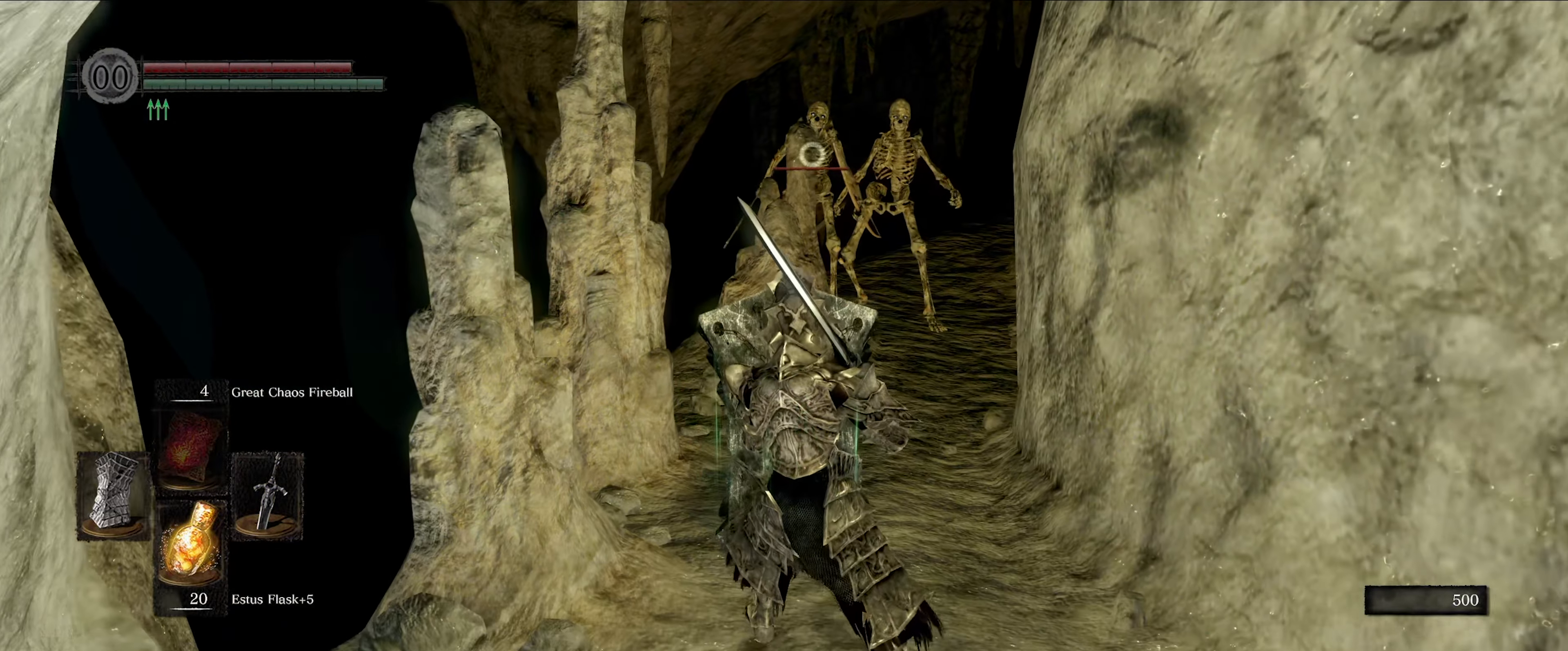
{"buttons": ["L1"], "left_stick": "down", "right_stick": "center", "events": []}
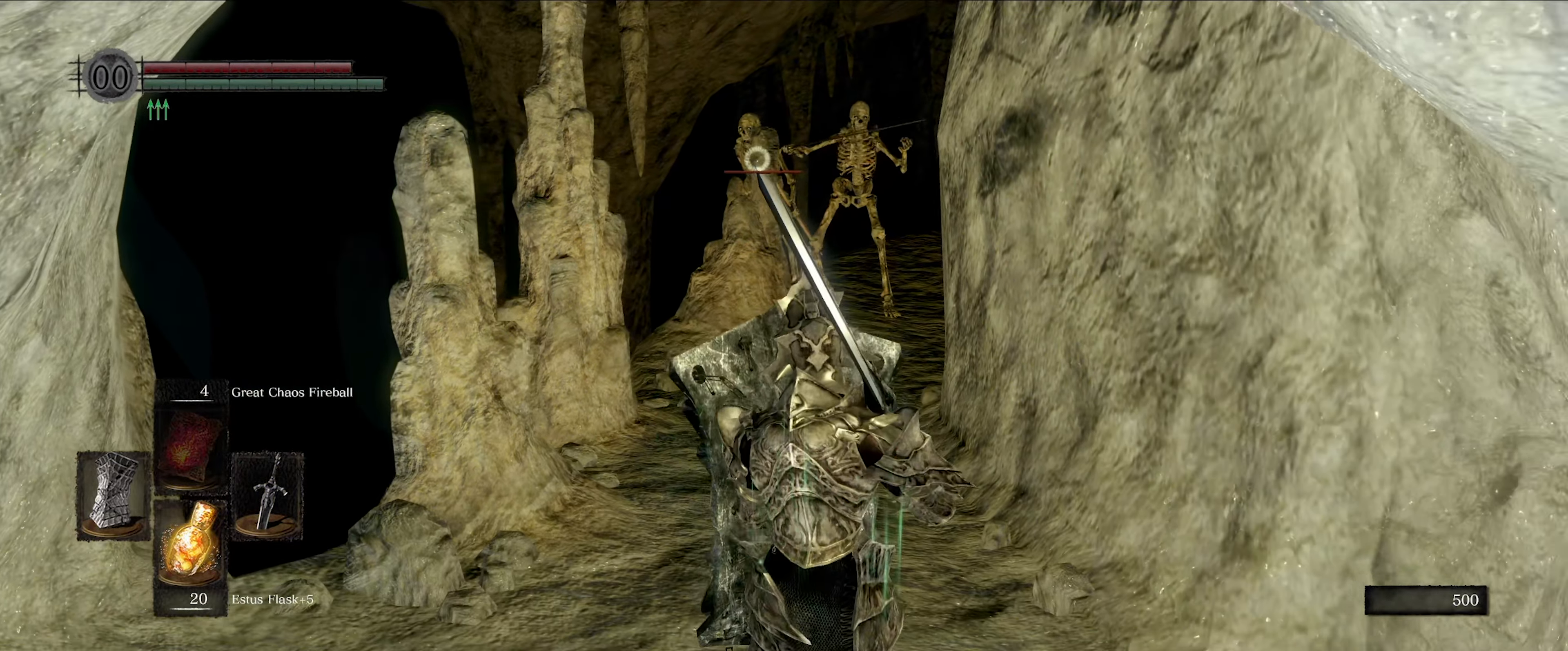
{"buttons": ["L1"], "left_stick": "down-left", "right_stick": "left", "events": [[200, "left_stick", "down-left"], [217, "right_stick", "left"]]}
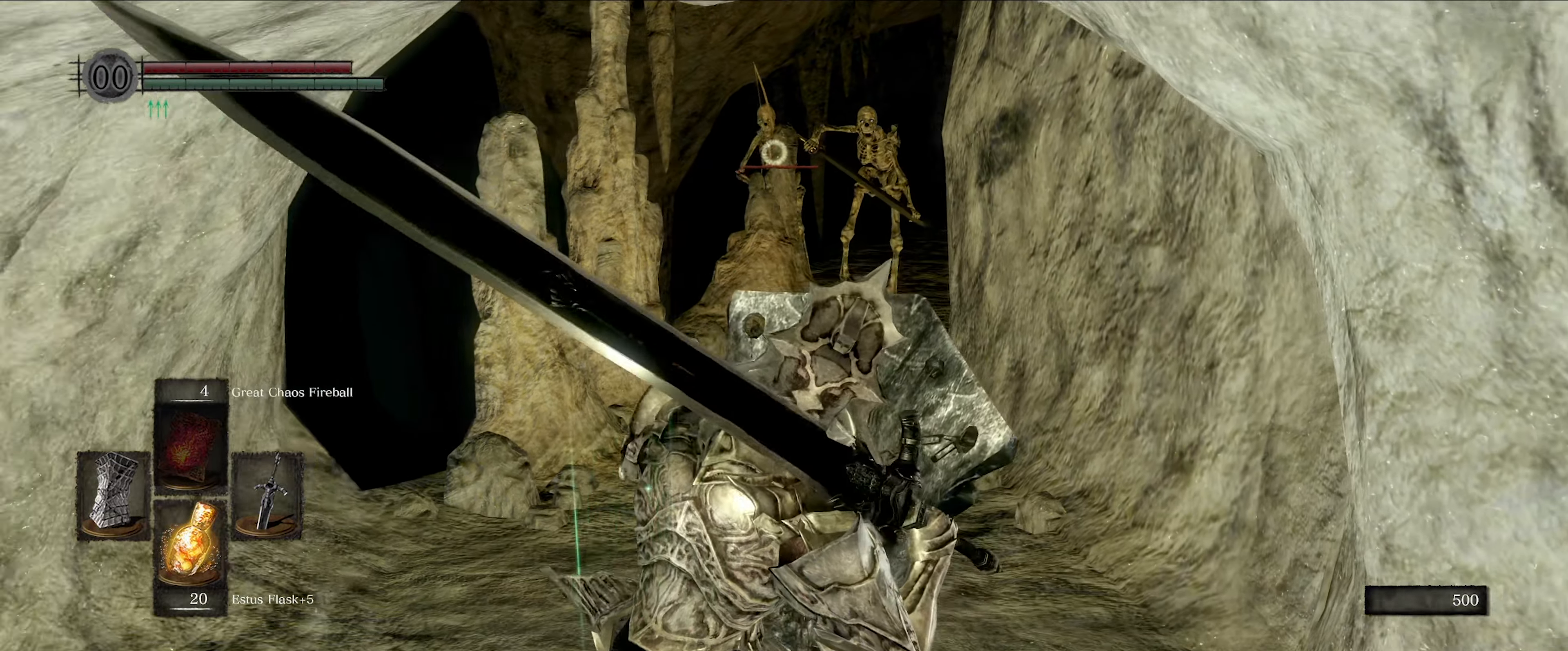
{"buttons": ["L1"], "left_stick": "down-left", "right_stick": "left", "events": []}
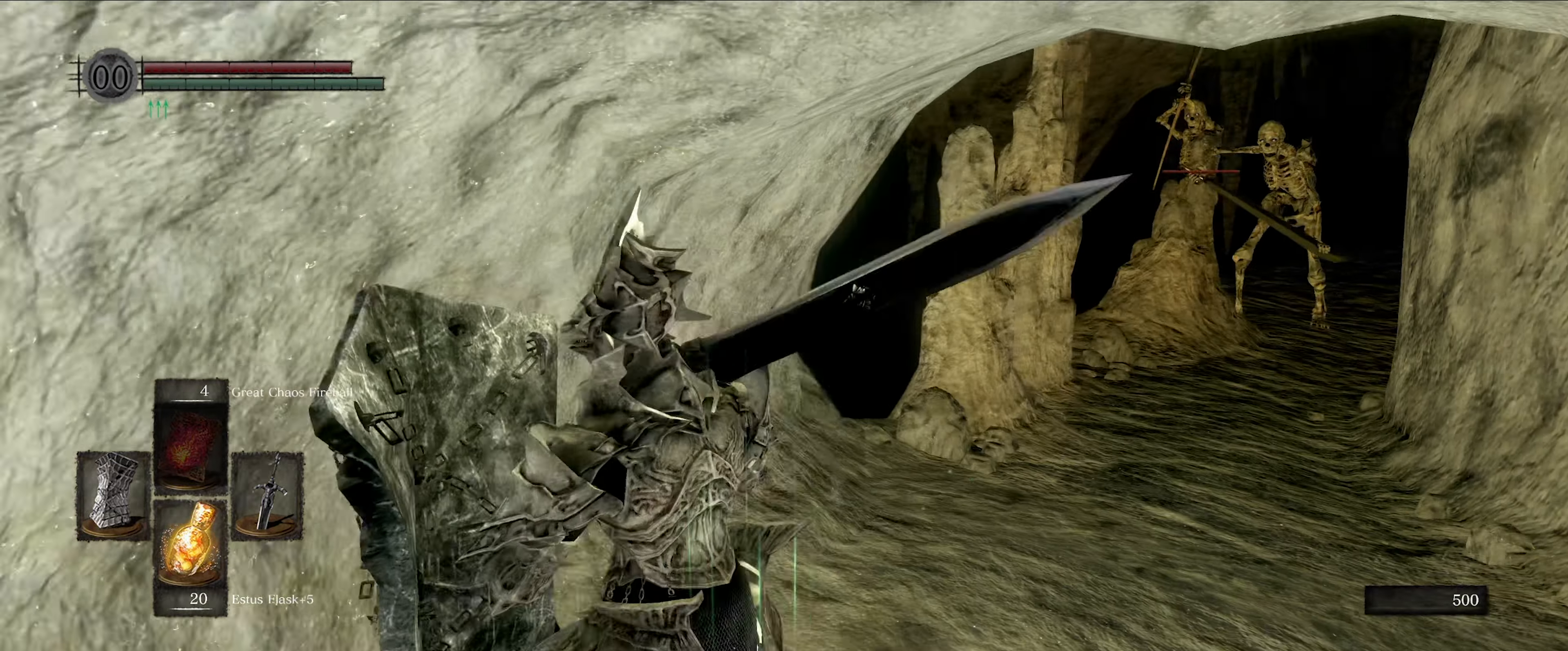
{"buttons": ["L1"], "left_stick": "up-left", "right_stick": "left", "events": [[67, "left_stick", "left"], [183, "left_stick", "up-left"]]}
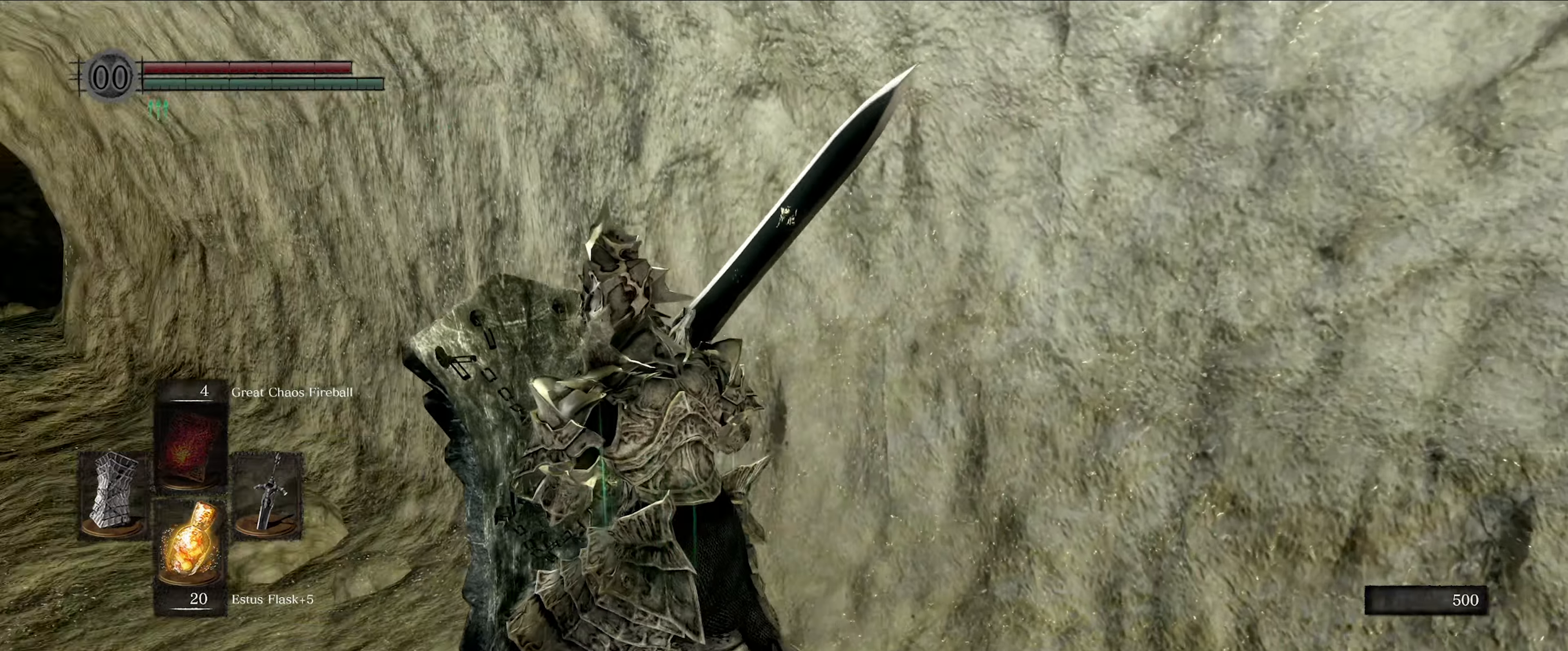
{"buttons": ["L1"], "left_stick": "up", "right_stick": "center", "events": [[284, "right_stick", "center"], [400, "left_stick", "up"]]}
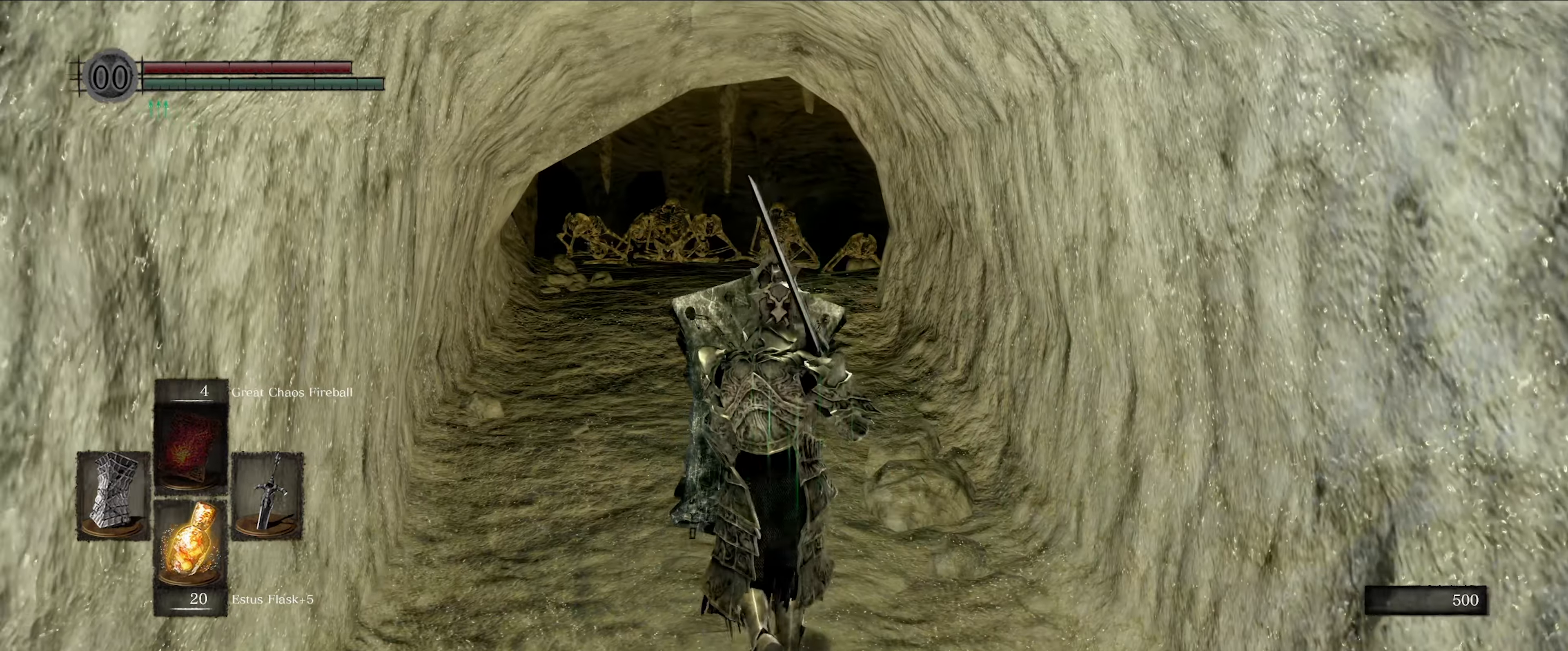
{"buttons": ["L1"], "left_stick": "up", "right_stick": "center", "events": [[134, "right_stick", "down"], [250, "right_stick", "down-left"], [367, "right_stick", "center"]]}
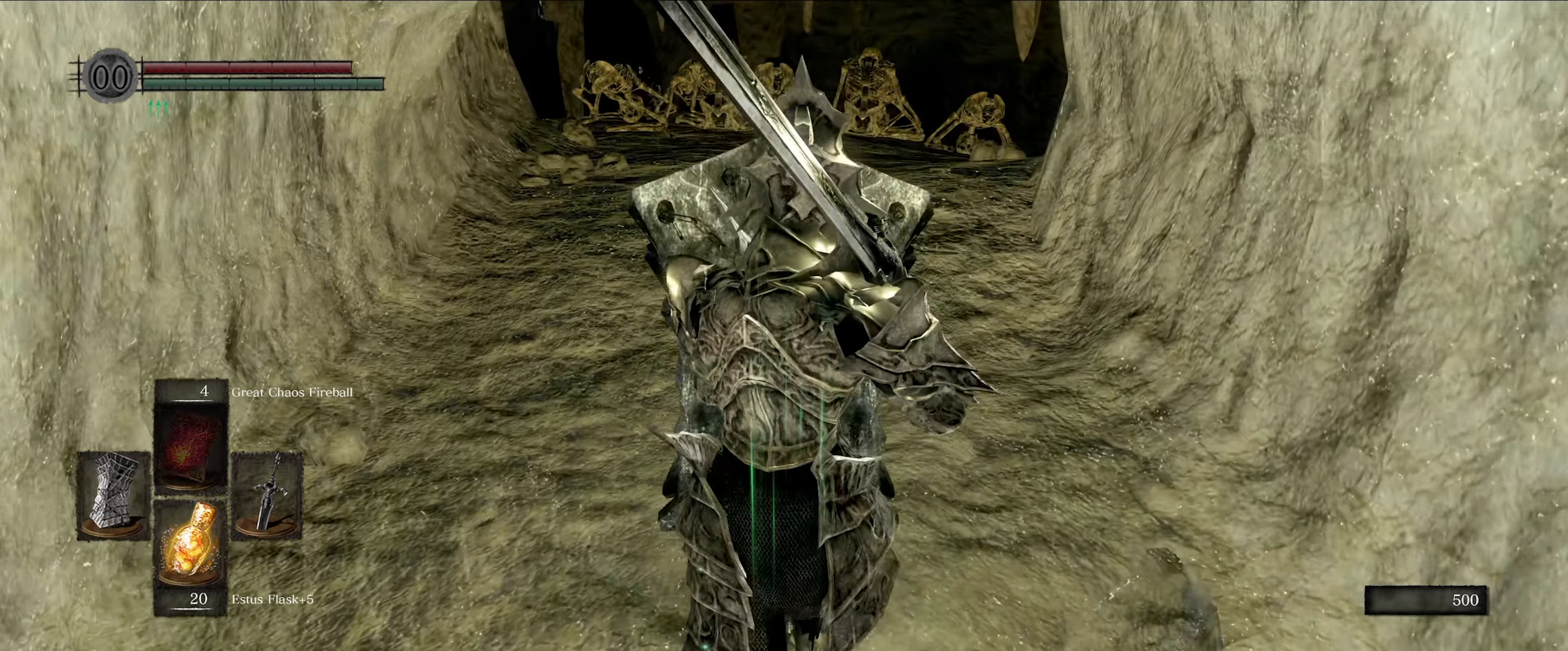
{"buttons": ["L1"], "left_stick": "up", "right_stick": "center", "events": [[200, "right_stick", "left"], [450, "right_stick", "center"]]}
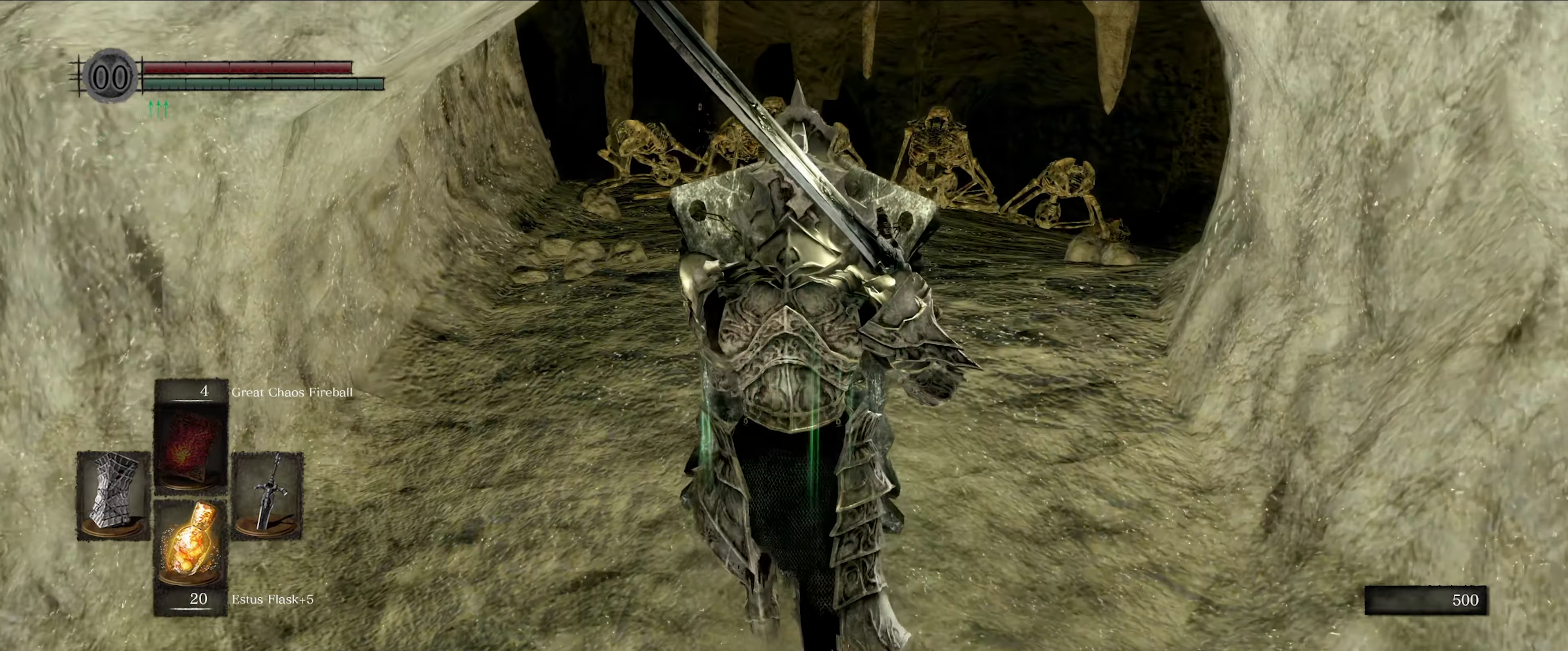
{"buttons": ["L1"], "left_stick": "up", "right_stick": "down-left", "events": [[300, "right_stick", "down-left"]]}
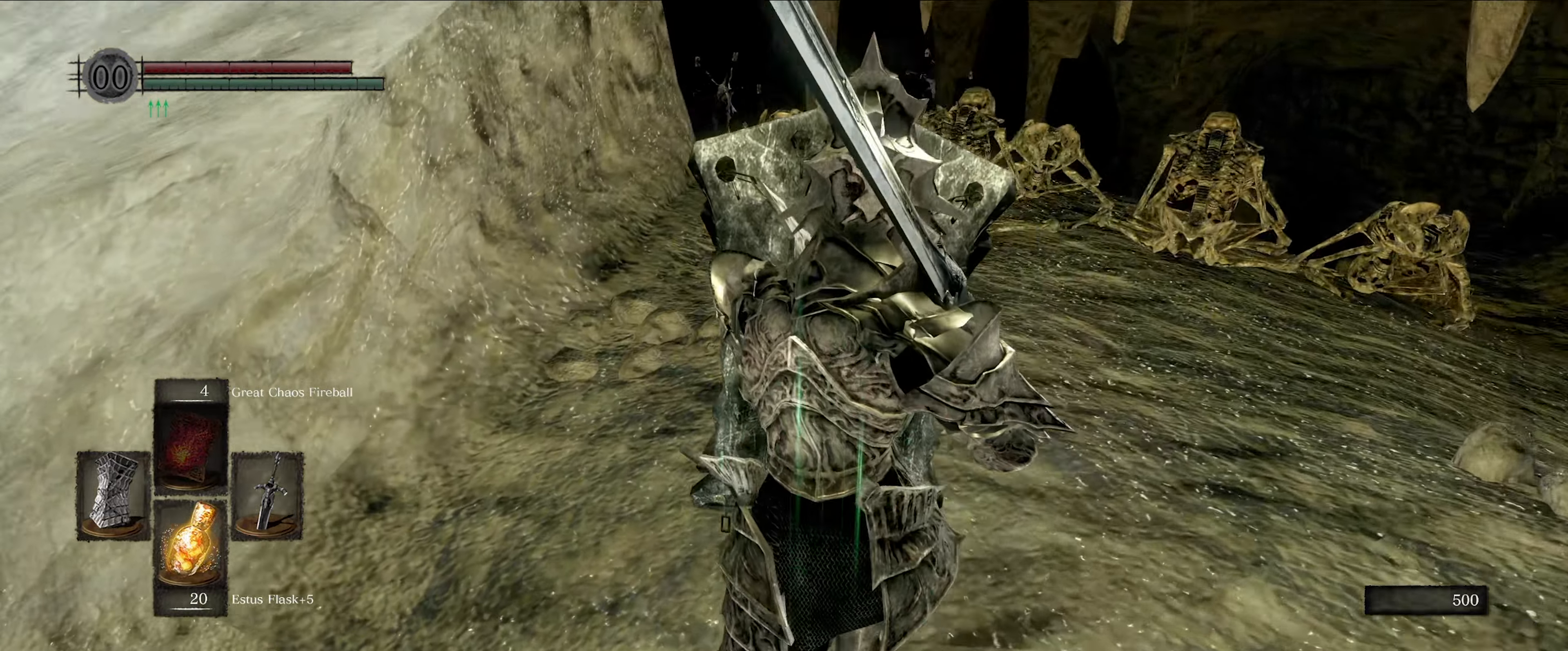
{"buttons": ["L1"], "left_stick": "up", "right_stick": "center", "events": [[34, "right_stick", "center"]]}
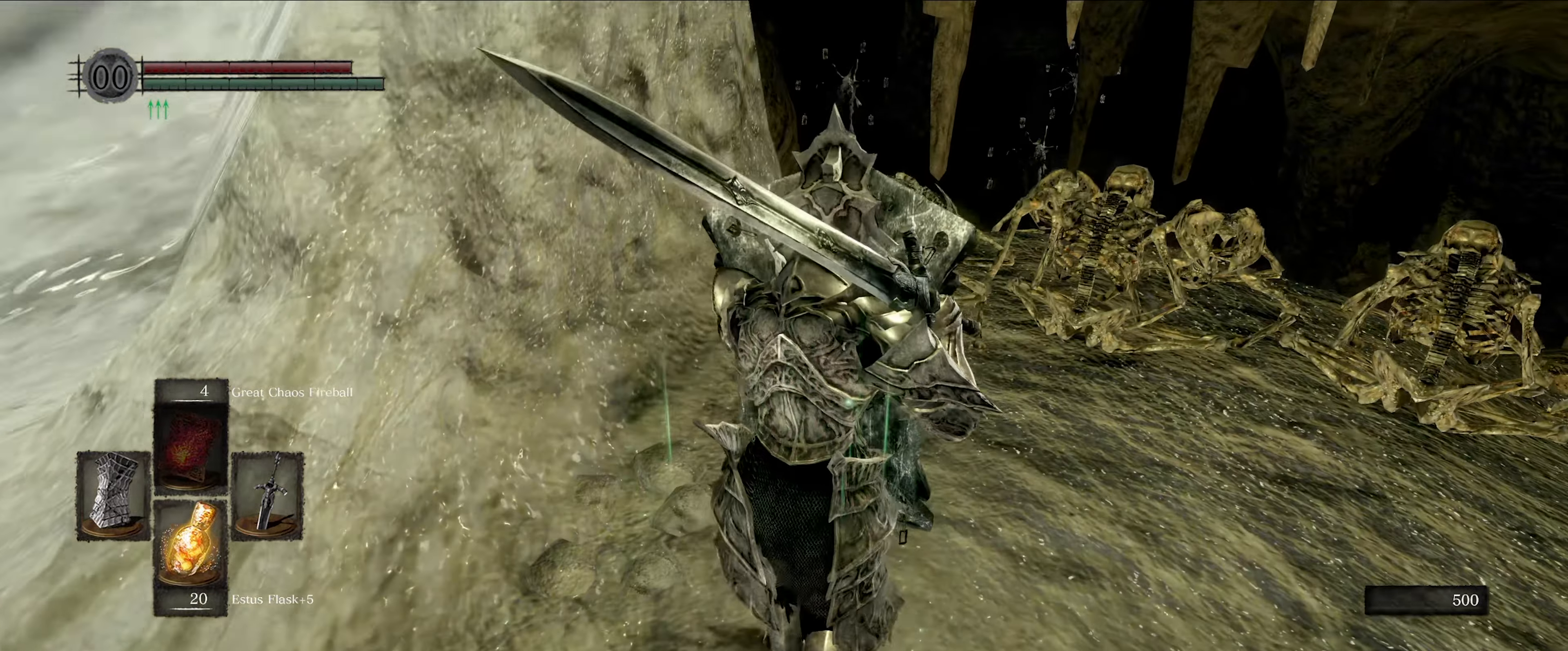
{"buttons": ["L1"], "left_stick": "up", "right_stick": "center", "events": [[150, "right_stick", "down-left"], [384, "right_stick", "center"]]}
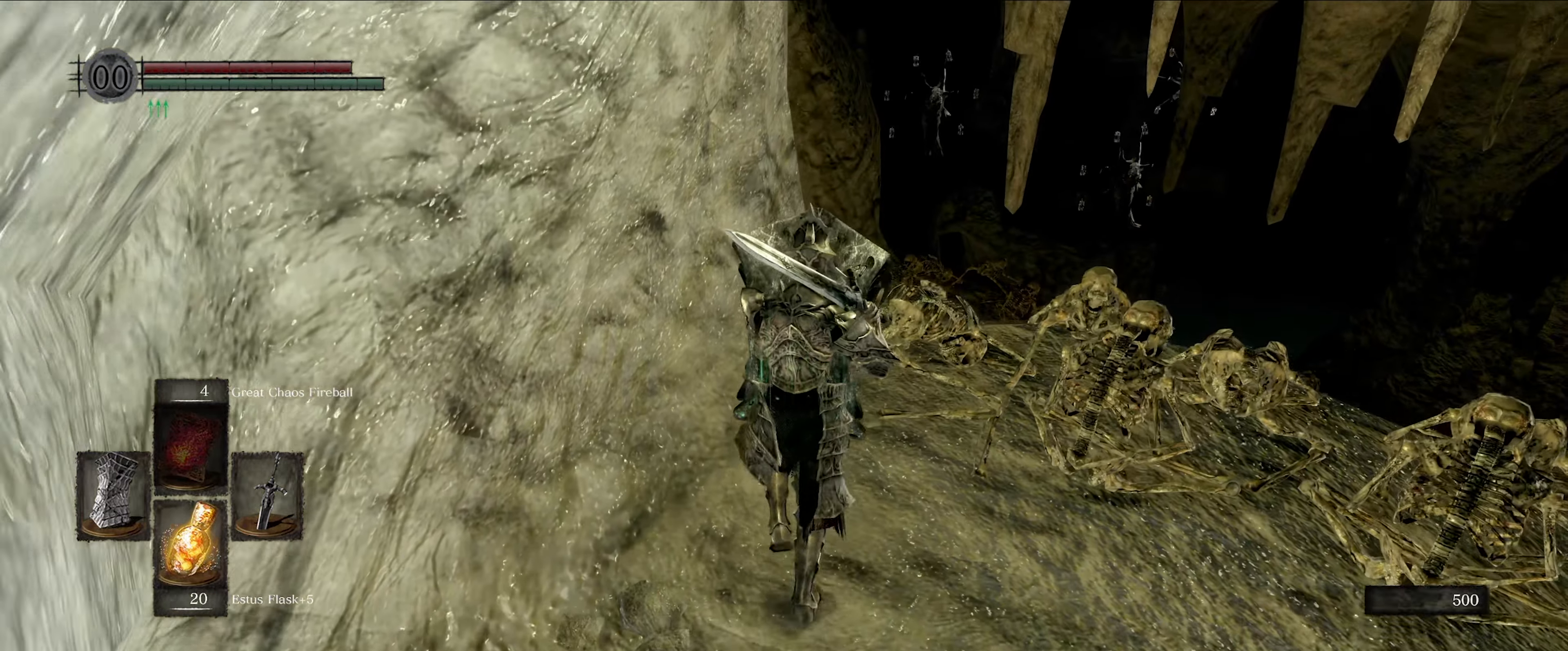
{"buttons": [], "left_stick": "up", "right_stick": "center", "events": [[134, "B", "down"], [234, "B", "up"], [334, "L1", "up"]]}
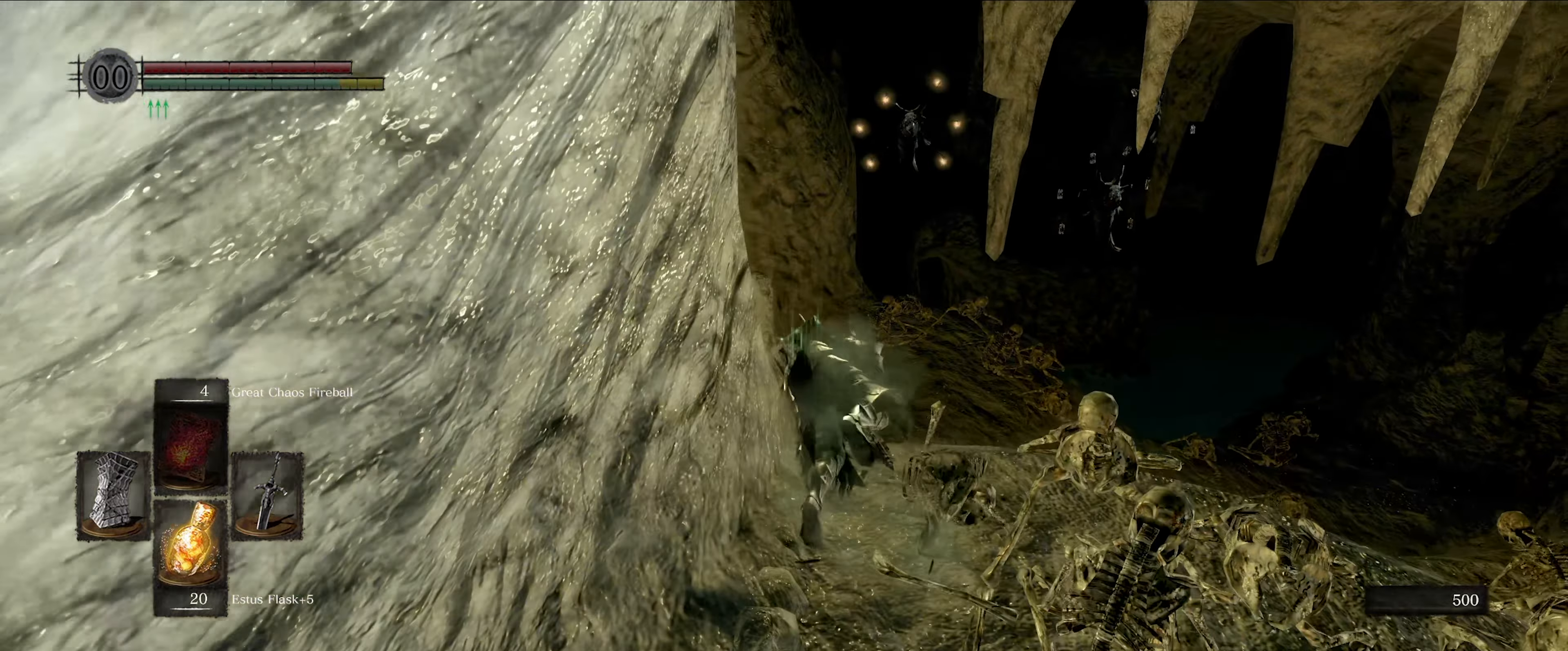
{"buttons": [], "left_stick": "up", "right_stick": "center", "events": [[50, "right_stick", "down-left"], [334, "right_stick", "center"]]}
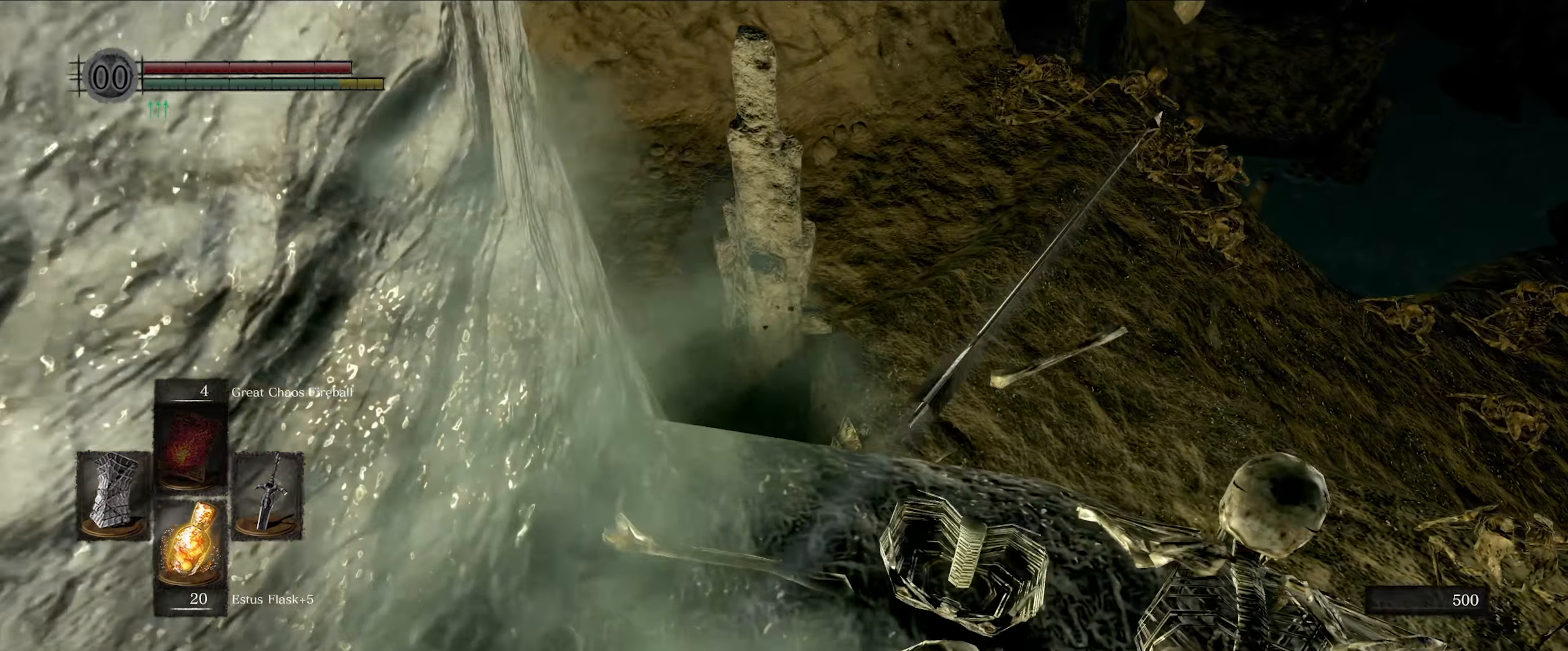
{"buttons": [], "left_stick": "up", "right_stick": "up", "events": [[300, "right_stick", "up"]]}